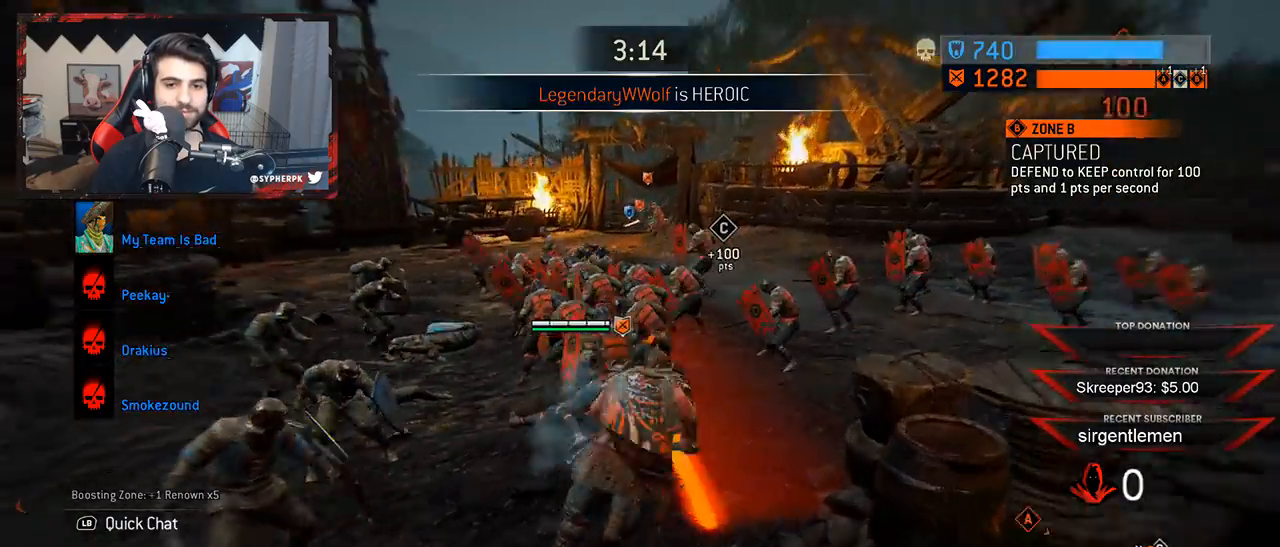
Gameplay with a controller (Xbox layout); each line is a JSON object with the inputs held at the frame after it. "button_events" lists button changes between this image and that frame as [ms after this image, input, new state], when the widget could be followed in between (sticks are given only as held states). Not read: L1.
{"buttons": ["L3"], "left_stick": "center", "right_stick": "center"}
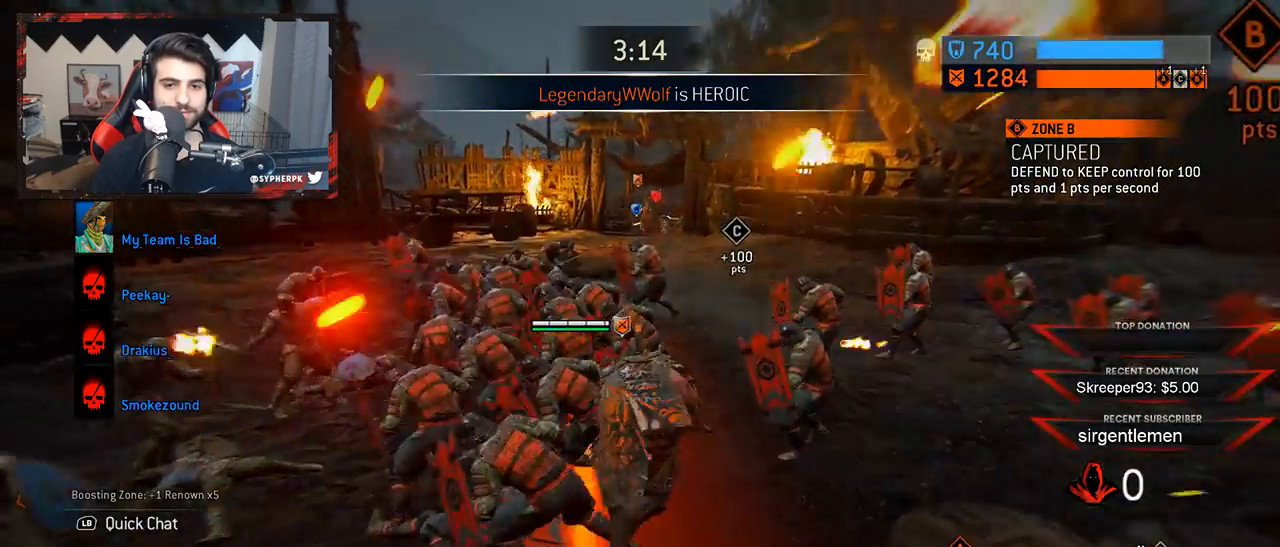
{"buttons": ["L3"], "left_stick": "center", "right_stick": "center", "button_events": []}
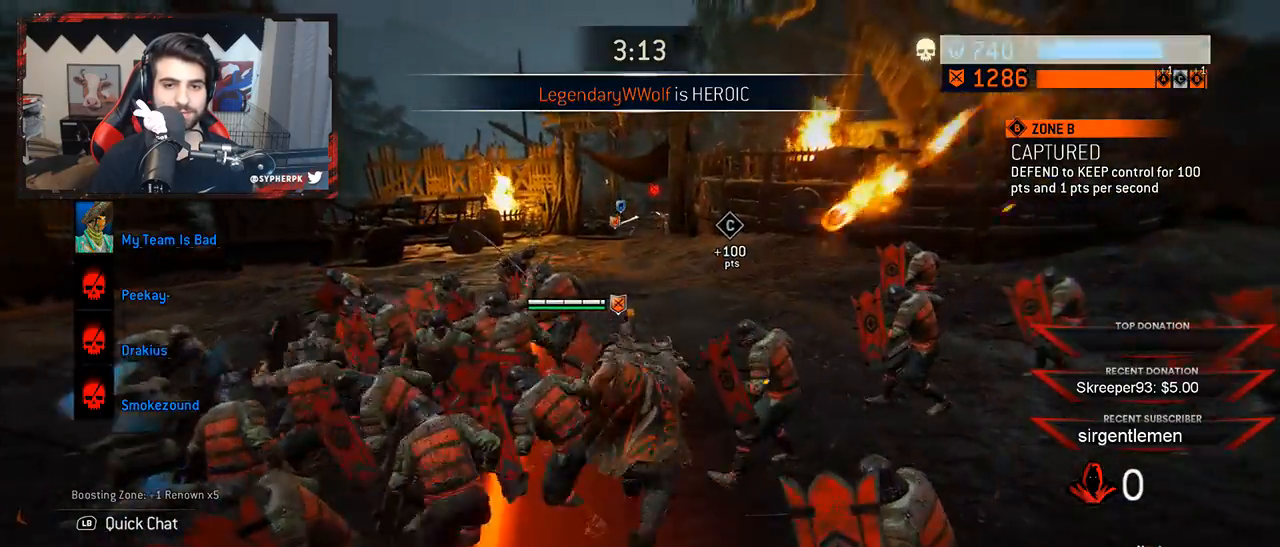
{"buttons": ["L3"], "left_stick": "center", "right_stick": "center", "button_events": []}
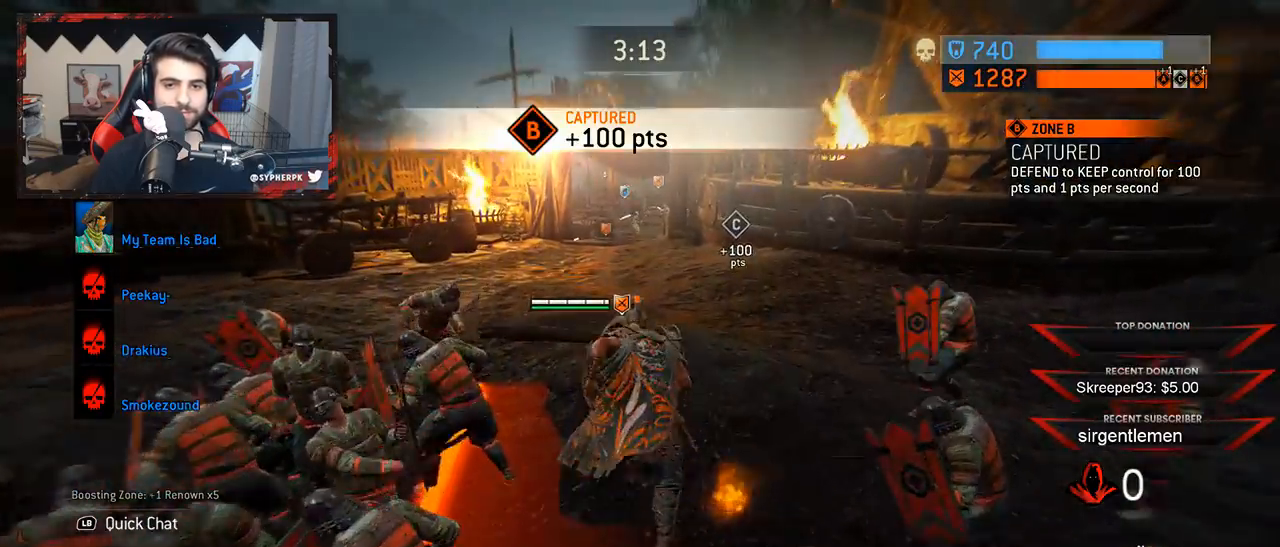
{"buttons": [], "left_stick": "center", "right_stick": "center", "button_events": [[50, "L3", "up"]]}